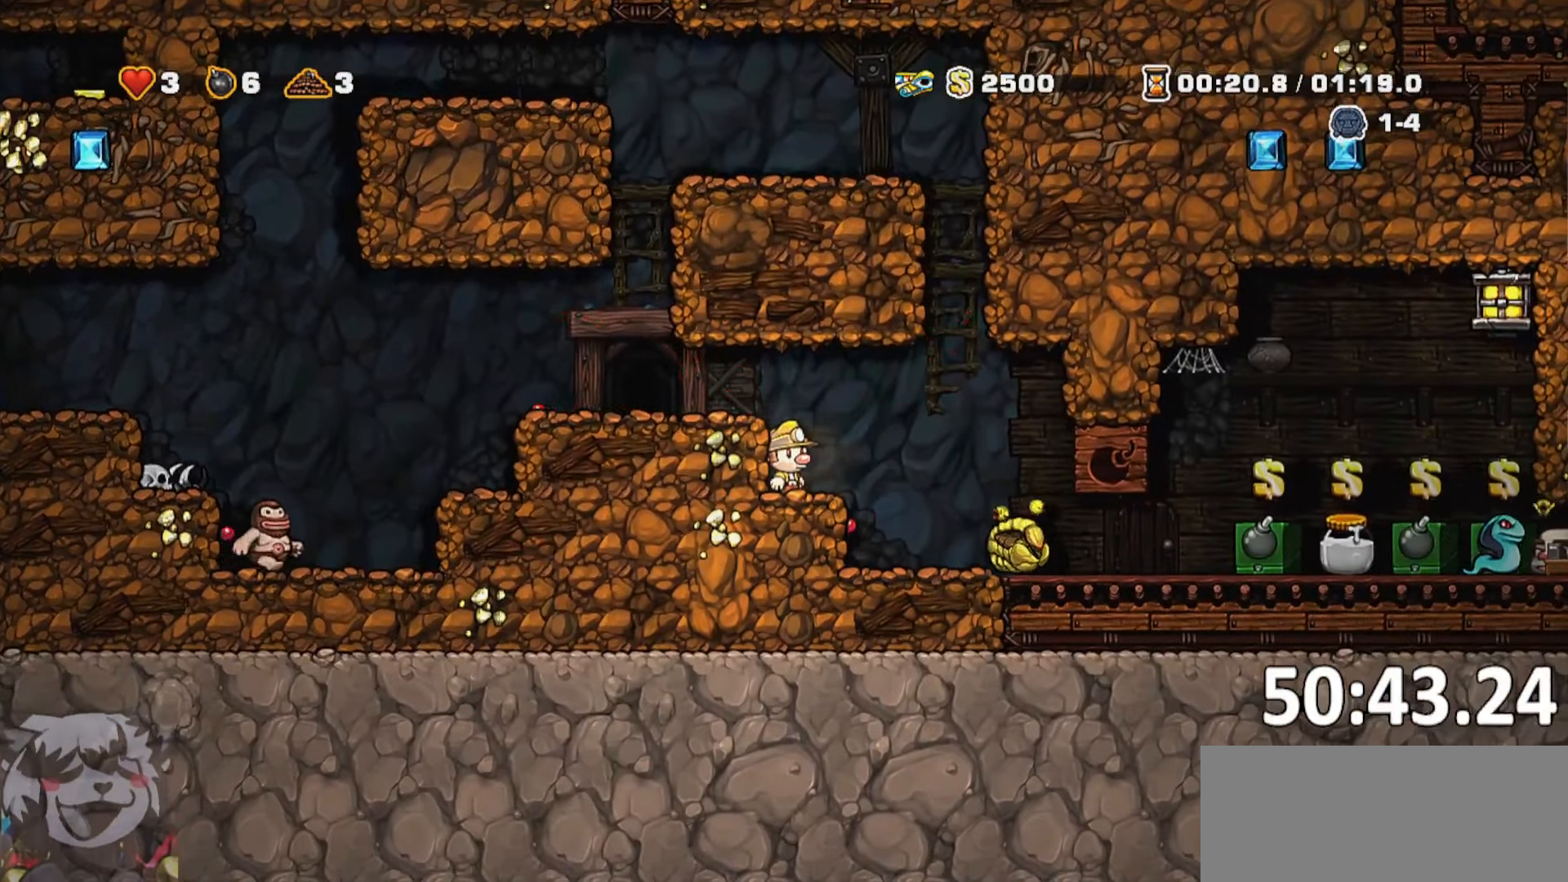
Gameplay with keyboard; each line is a JSON object with the keys held at the frame after it. "events" lists presses ("down") and releases ("up") of "a", "bomb", "d", "escape", "jump", "o", "rope", "run", "s", "w" and "whip" between this image and that frame as [ms after this image, input, new state], when the widget could be followed in between. No other keys are recorded. Mouse input is not recorded. Key names are as the overlay labels them; some are game actions (e.g. jump) rather than physical keys. Not read: ptt.
{"keys": [], "events": []}
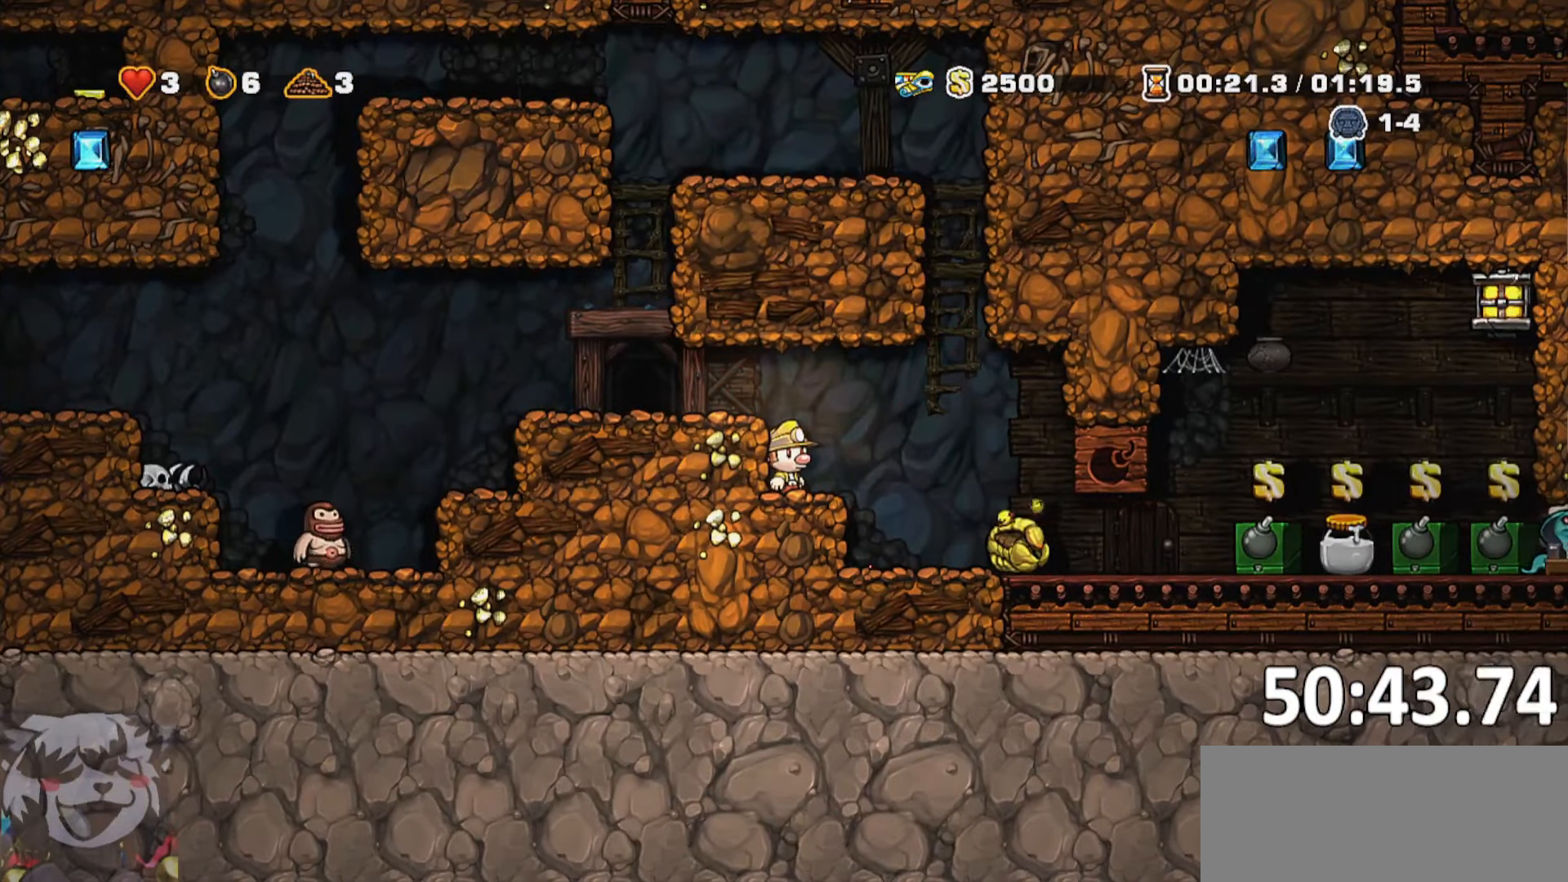
{"keys": [], "events": []}
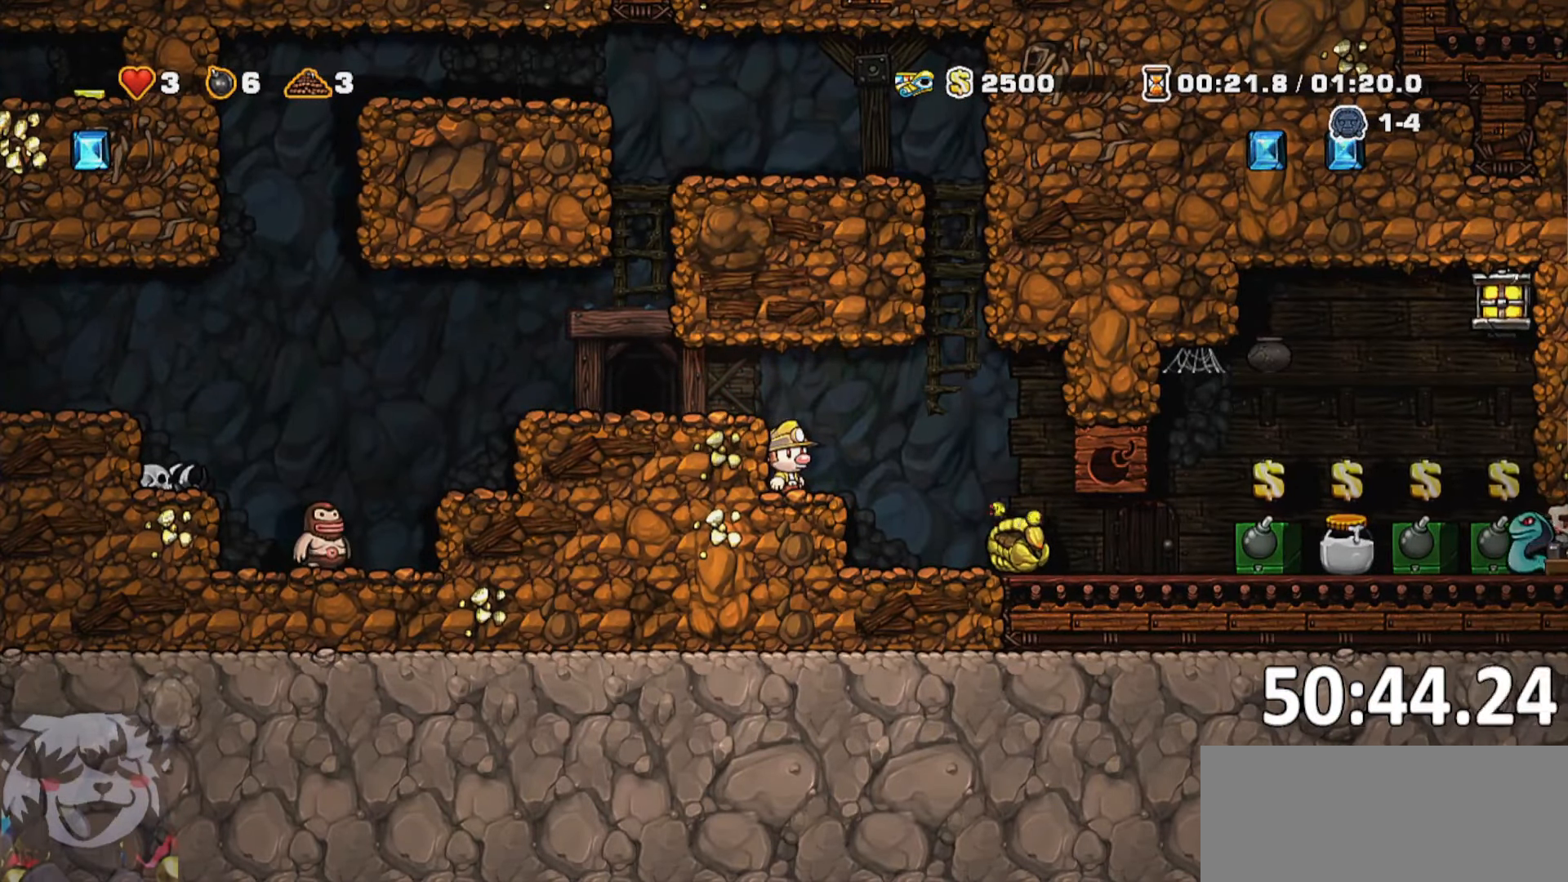
{"keys": [], "events": []}
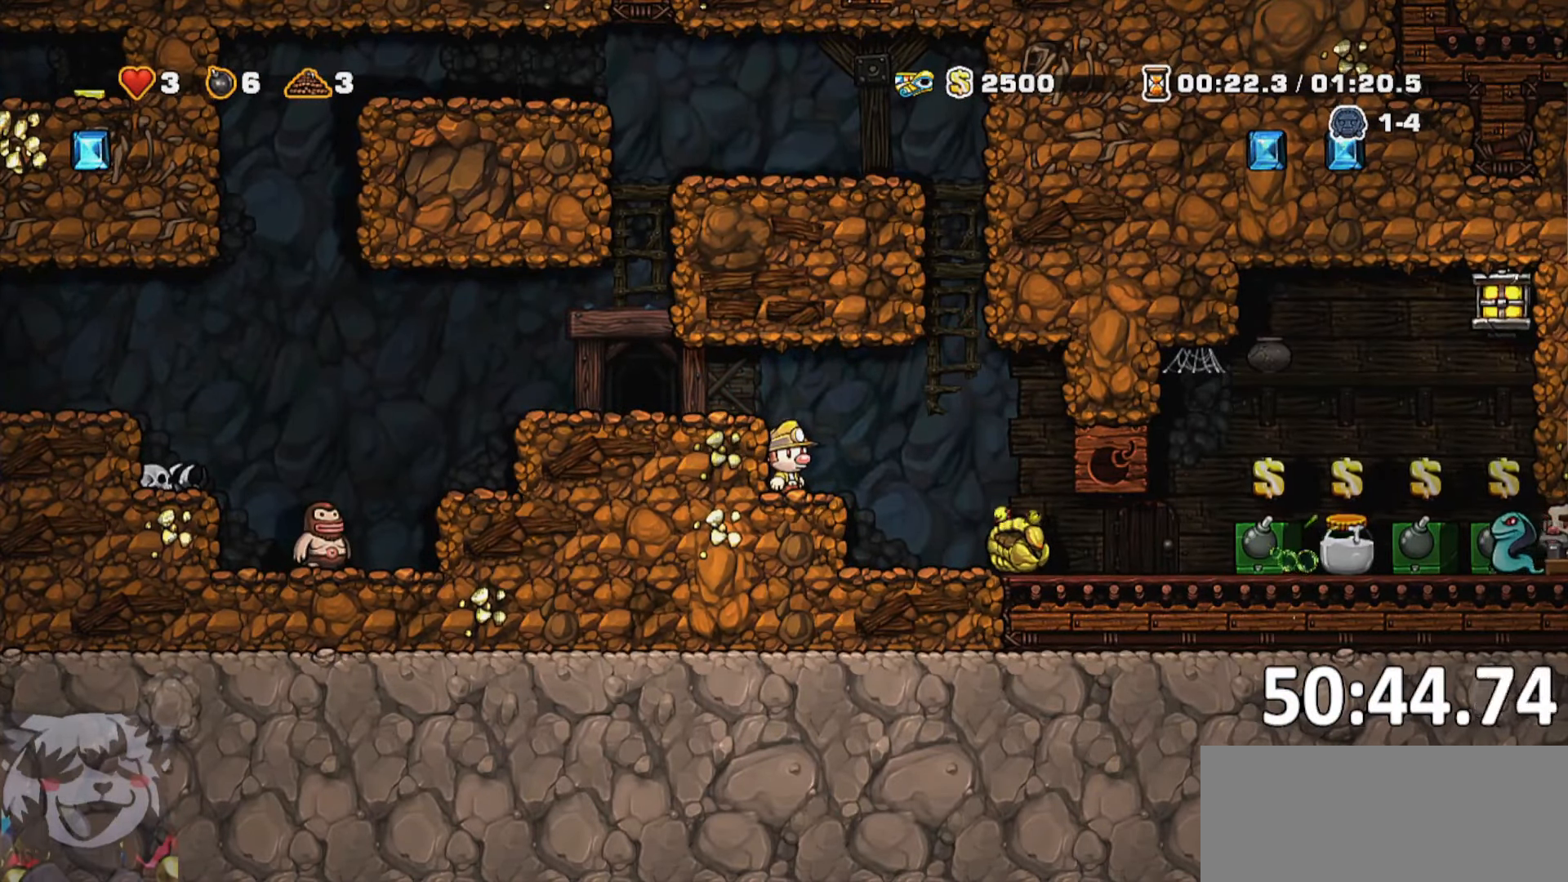
{"keys": [], "events": []}
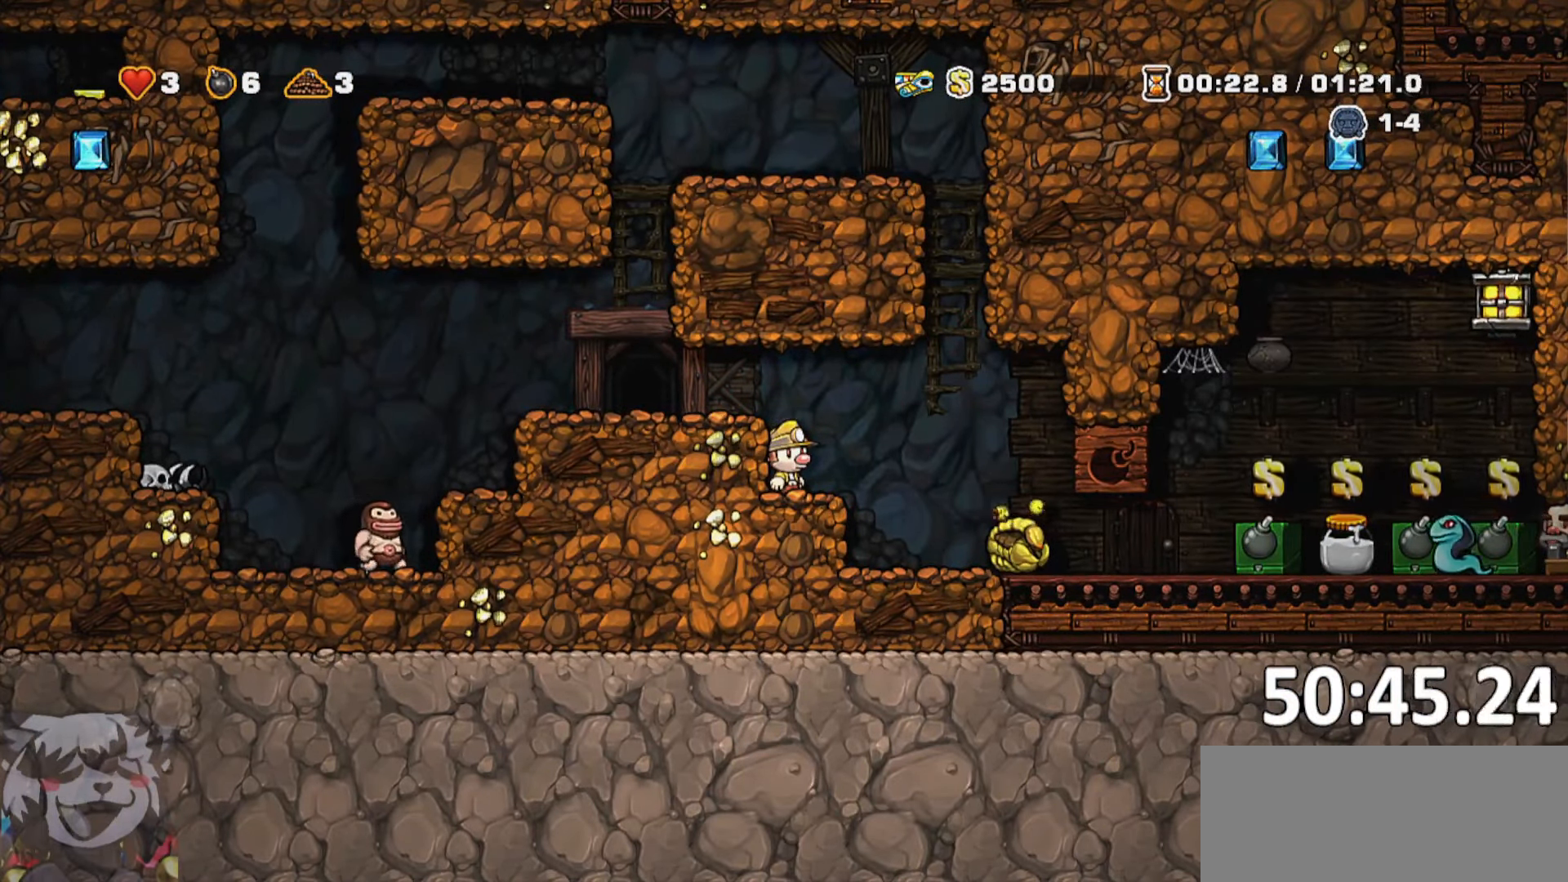
{"keys": [], "events": []}
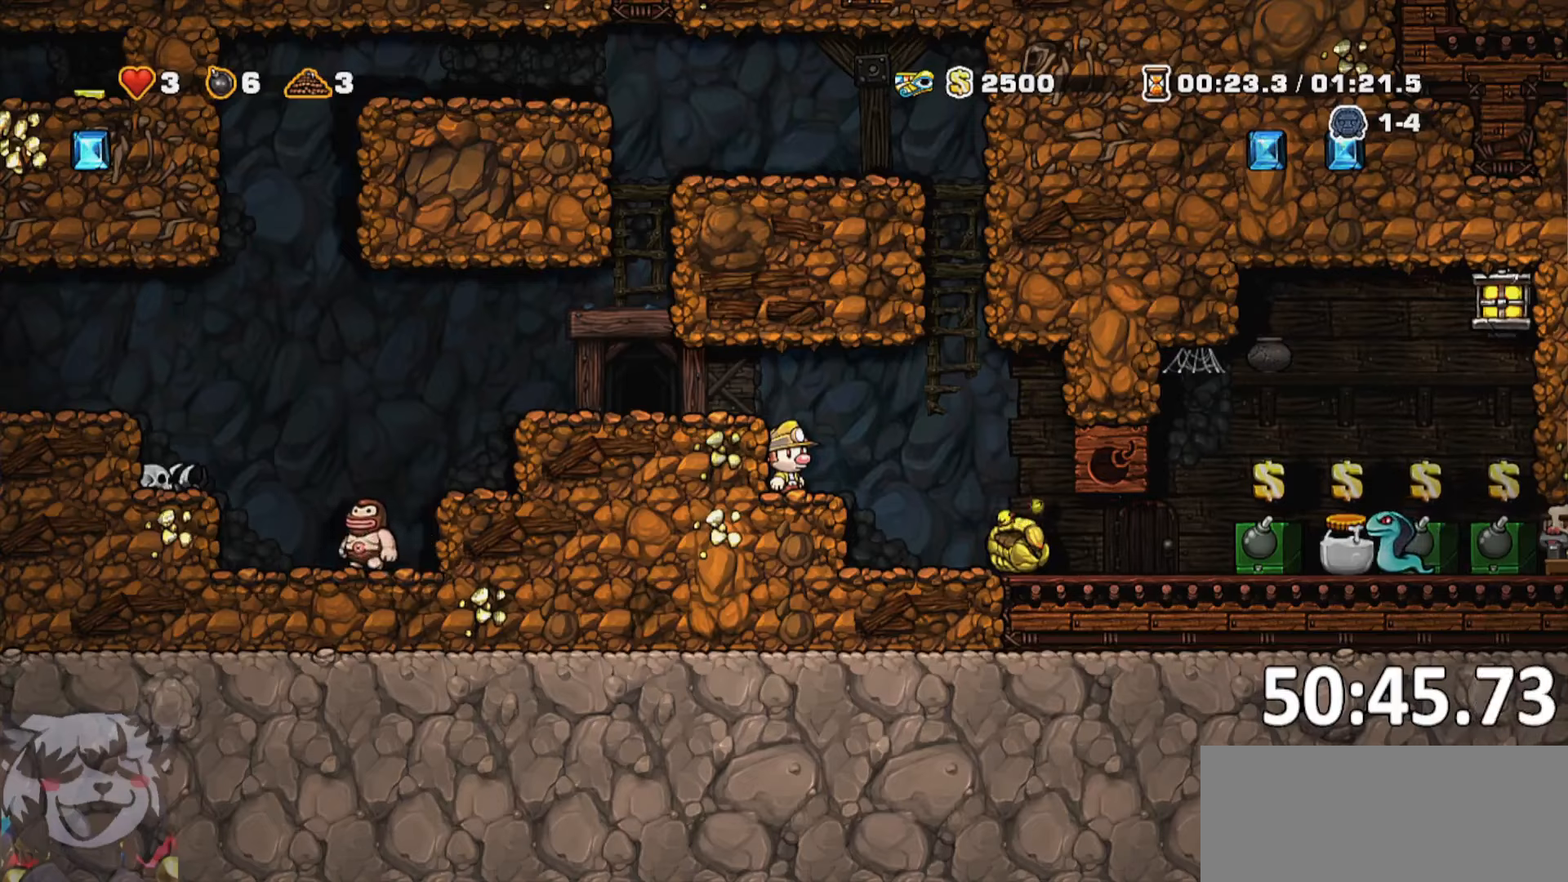
{"keys": [], "events": [[233, "a", "down"], [416, "a", "up"]]}
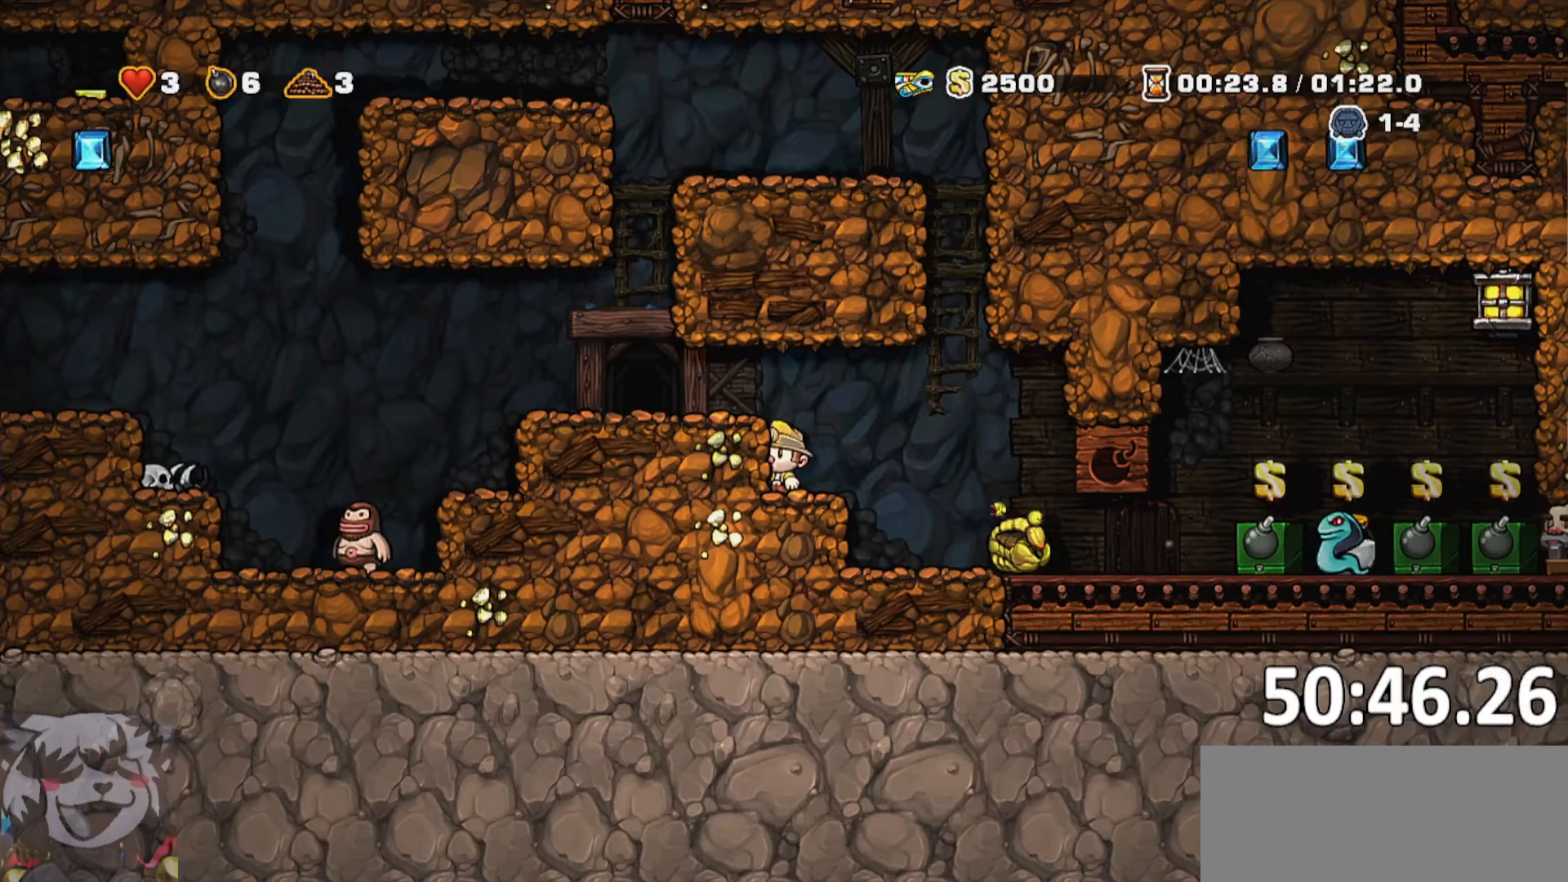
{"keys": [], "events": [[150, "a", "down"], [150, "jump", "down"], [250, "jump", "up"], [250, "run", "down"], [416, "run", "up"], [483, "a", "up"]]}
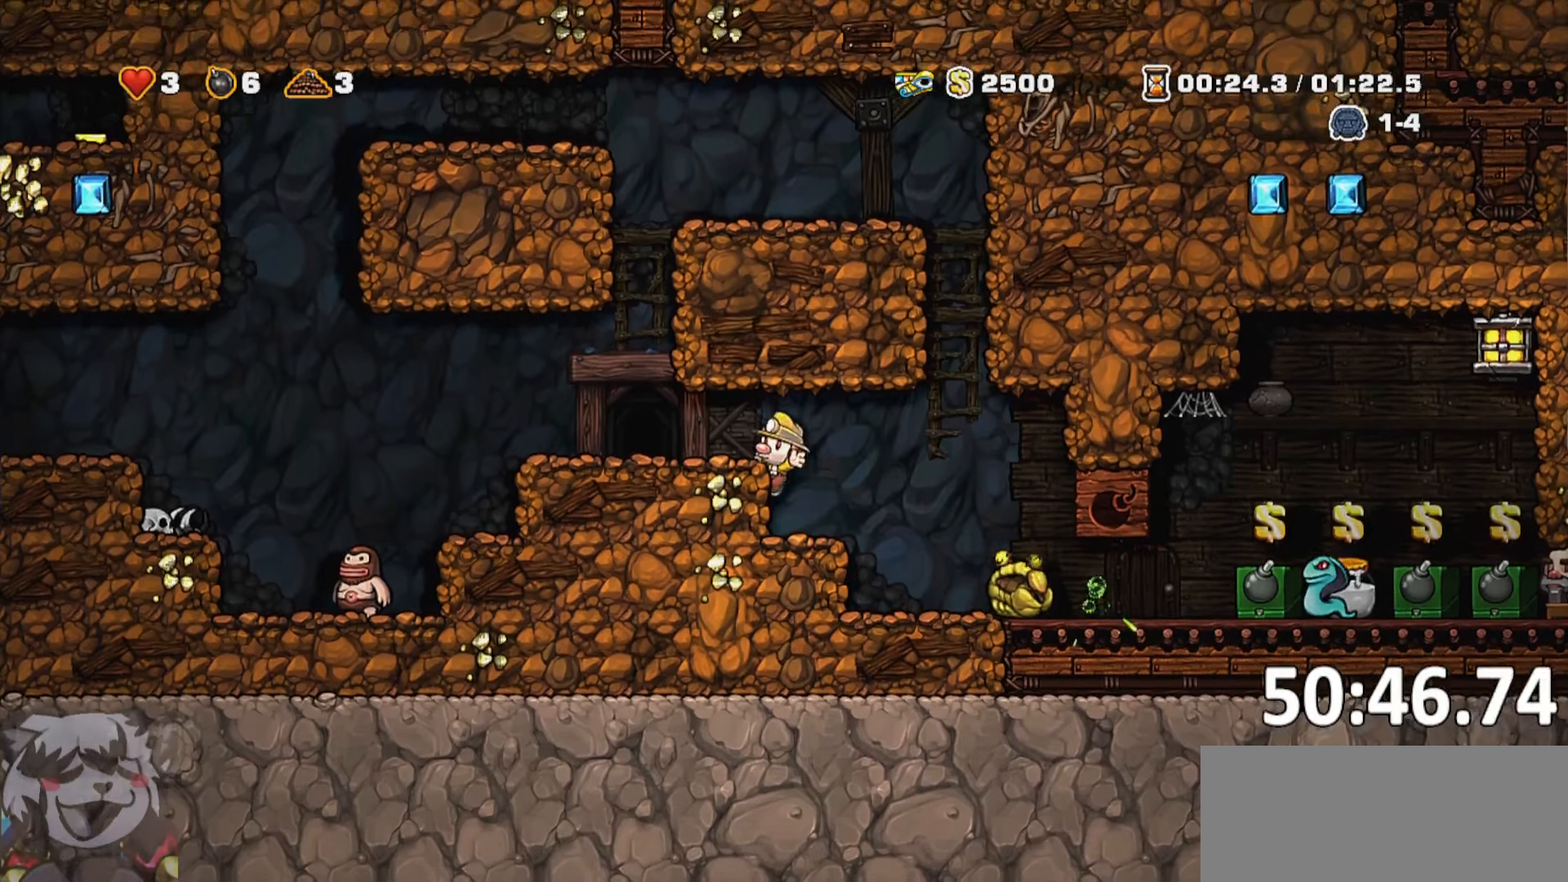
{"keys": ["a", "run"], "events": [[366, "jump", "down"], [433, "run", "down"], [450, "a", "down"], [500, "jump", "up"]]}
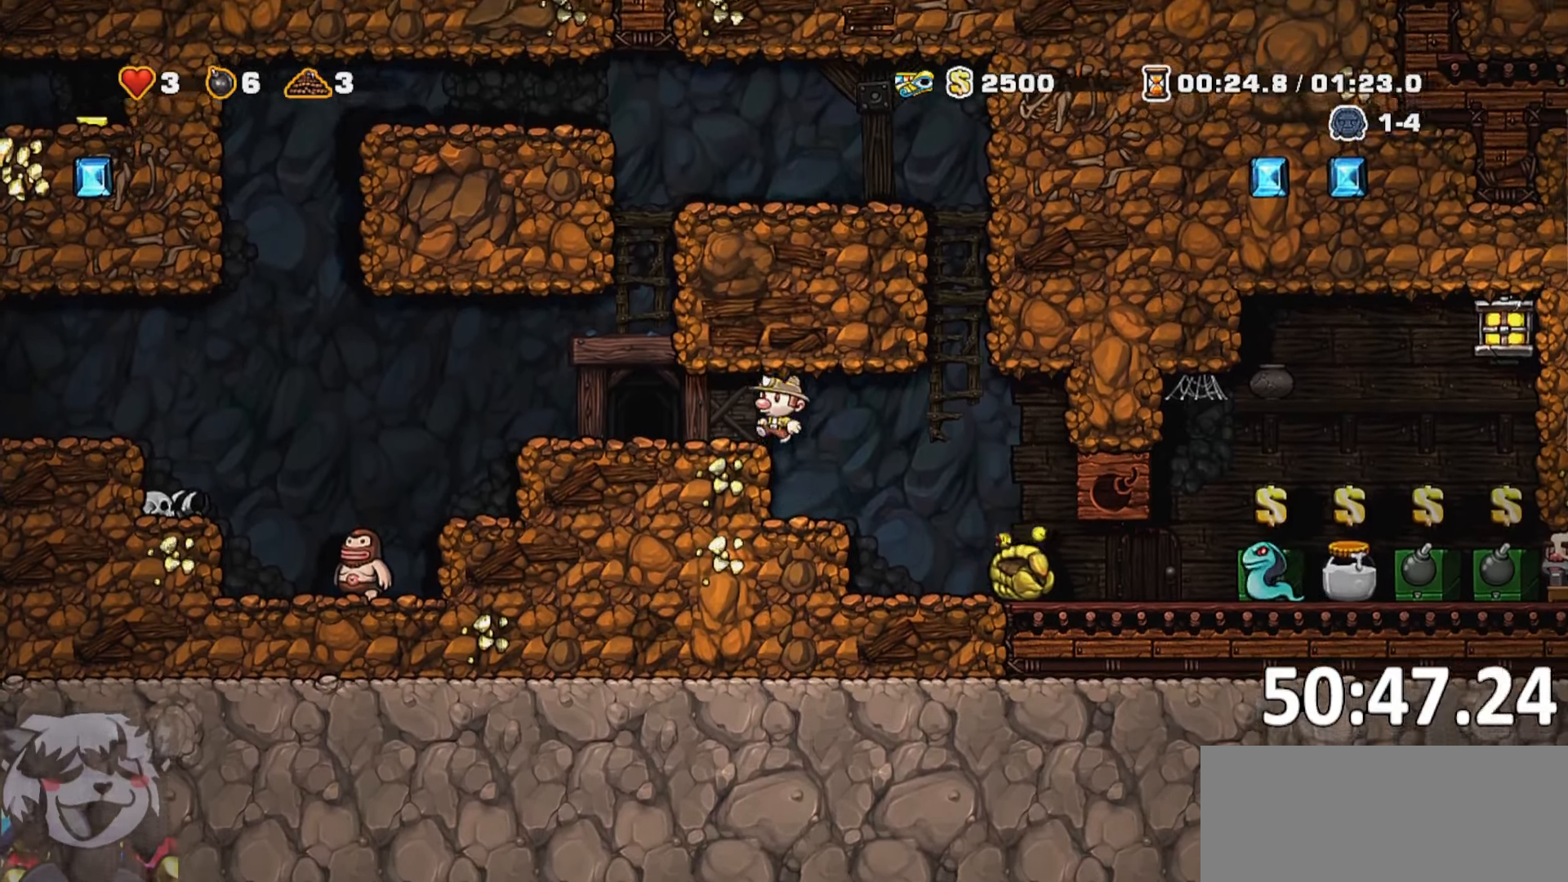
{"keys": [], "events": [[133, "run", "up"], [183, "a", "up"], [233, "d", "down"], [283, "d", "up"]]}
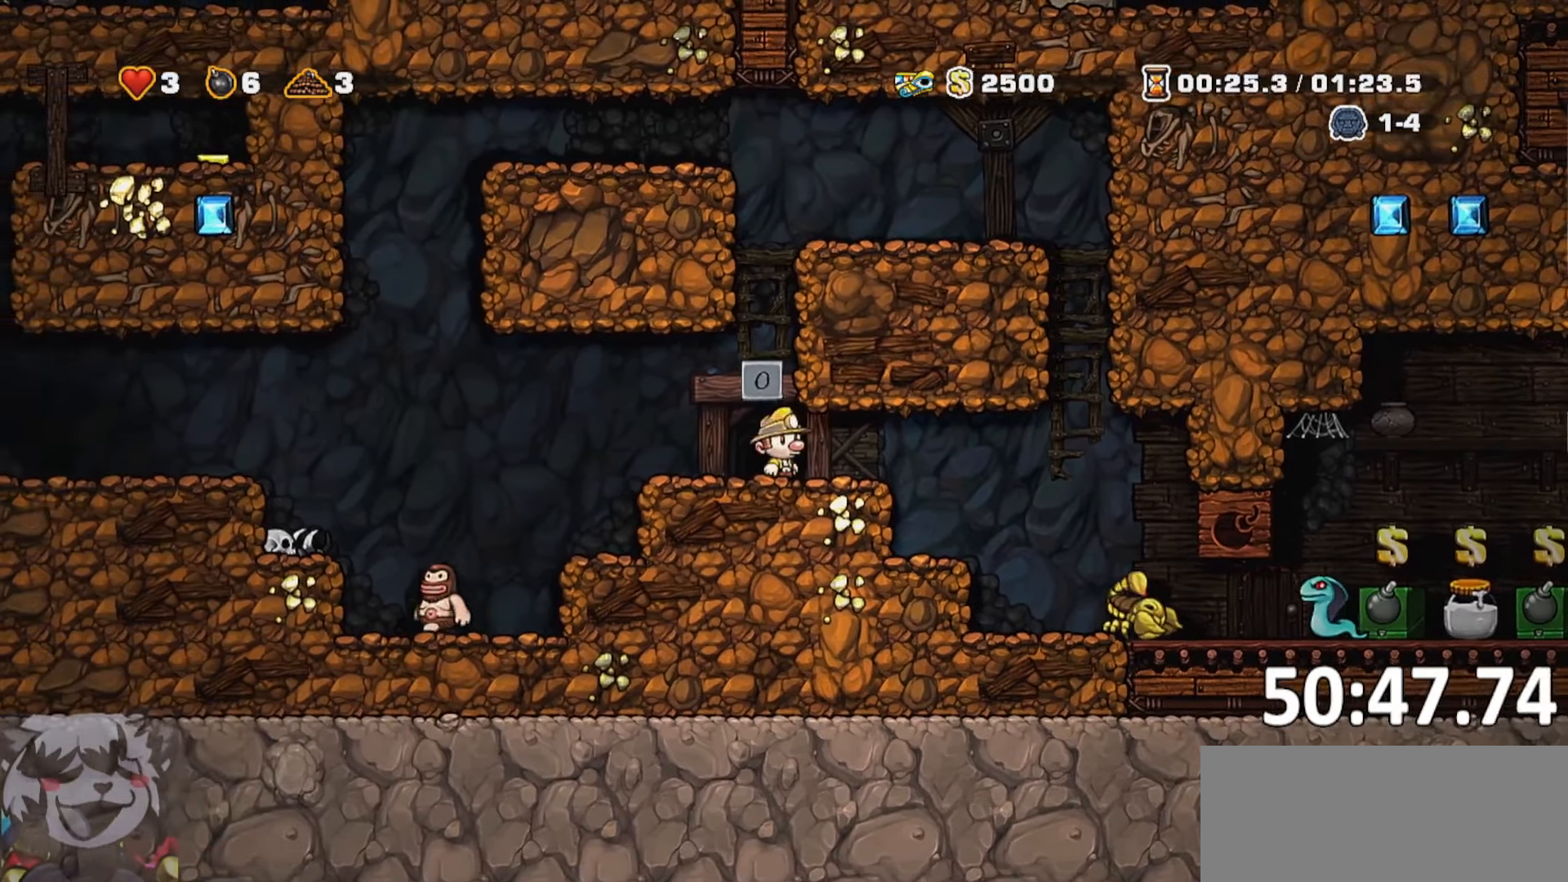
{"keys": [], "events": [[66, "a", "down"], [116, "a", "up"]]}
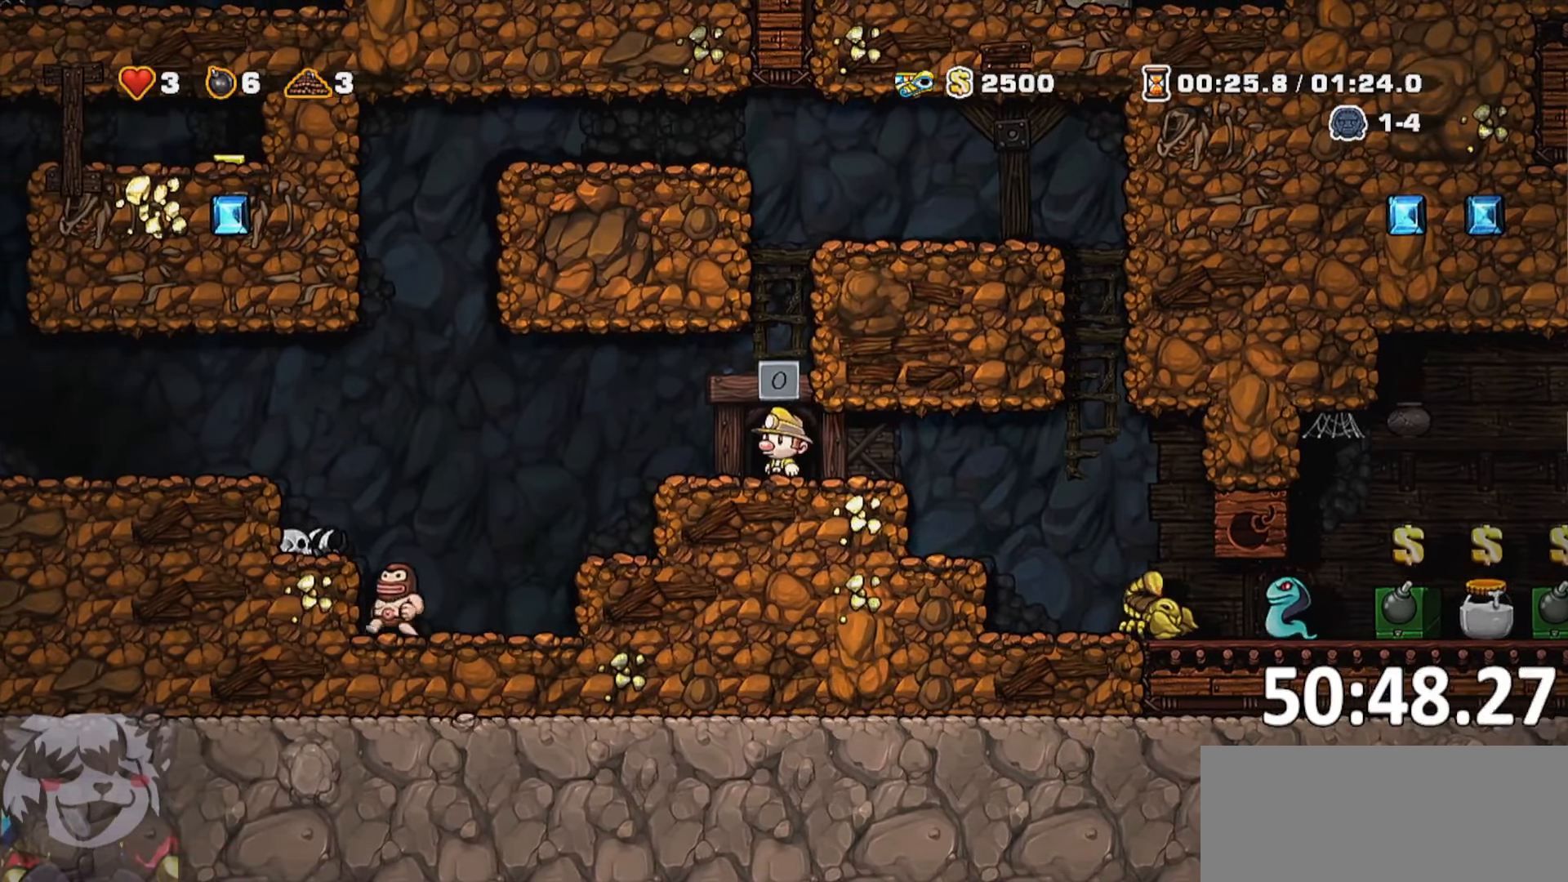
{"keys": ["d"], "events": [[450, "d", "down"]]}
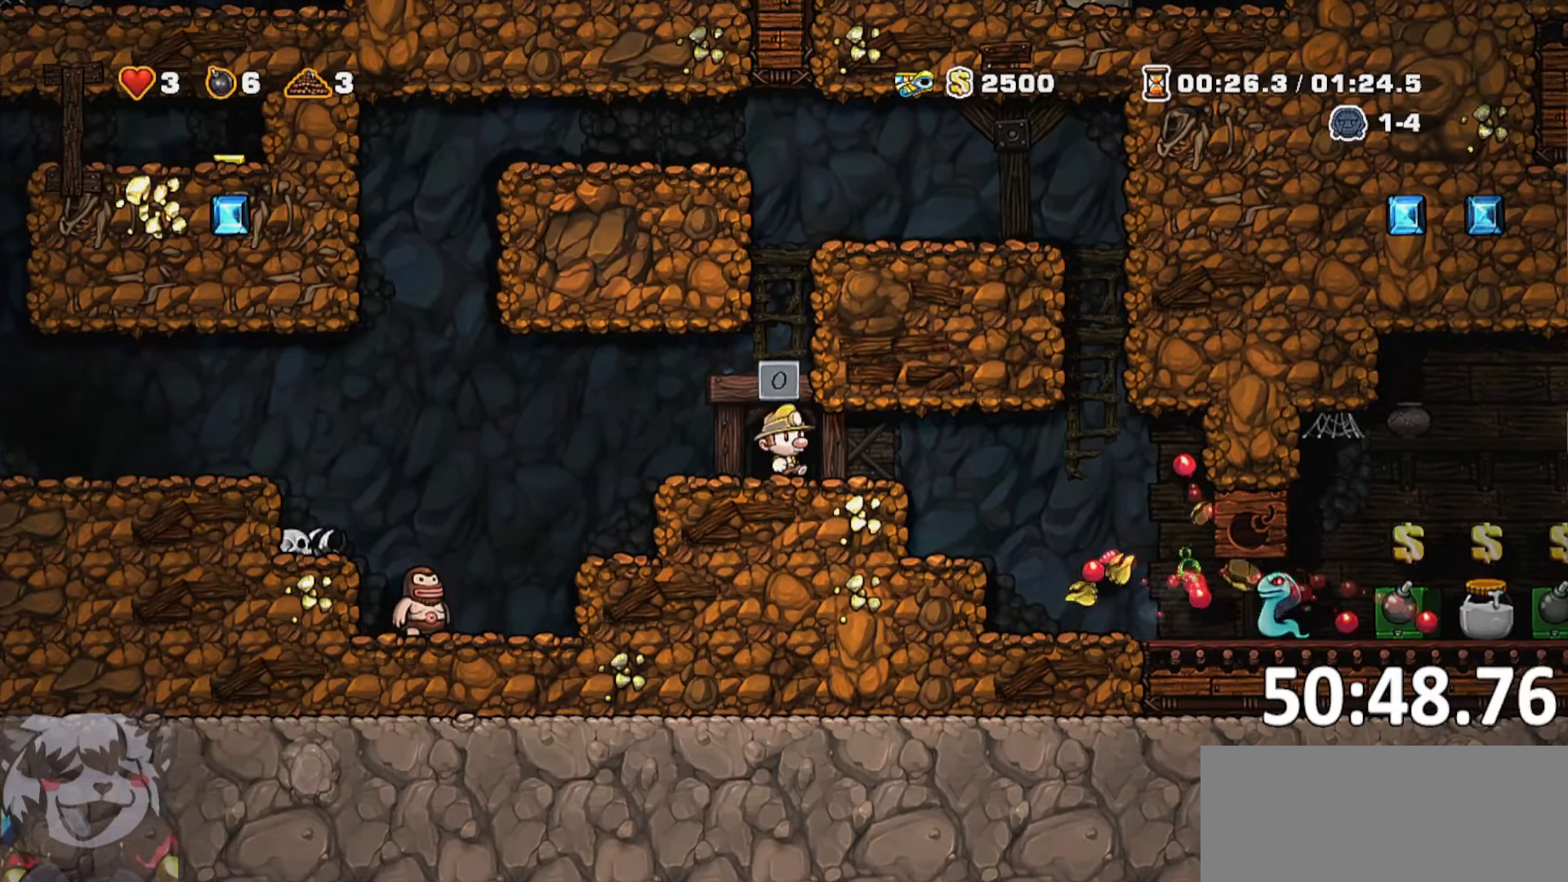
{"keys": [], "events": [[50, "run", "down"], [233, "run", "up"], [283, "d", "up"], [333, "a", "down"], [416, "a", "up"]]}
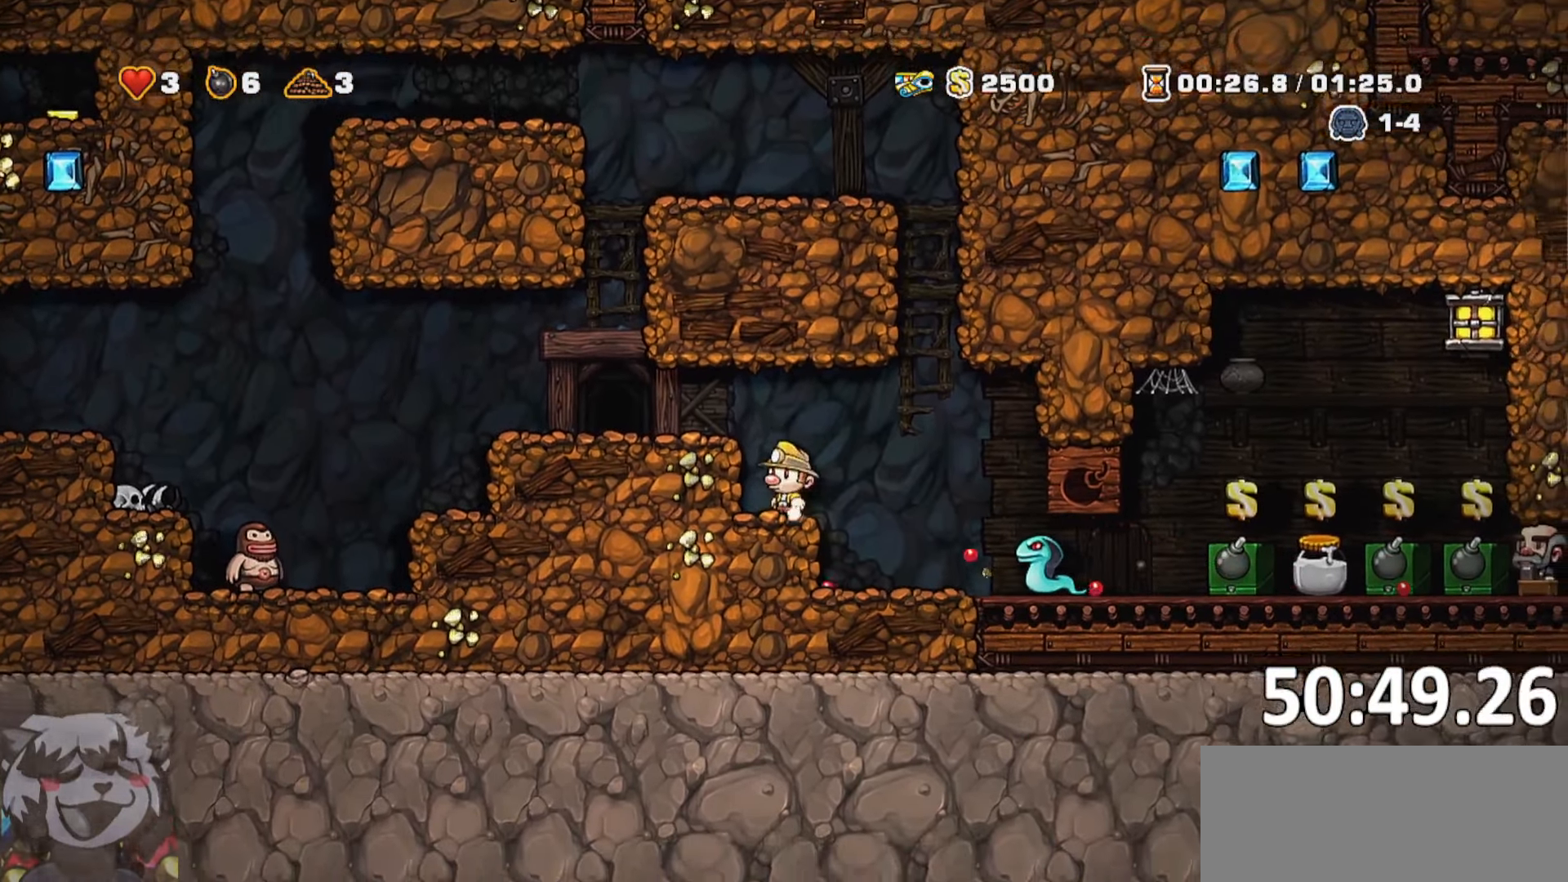
{"keys": ["d", "run"], "events": [[200, "jump", "down"], [250, "d", "down"], [250, "jump", "up"], [250, "run", "down"]]}
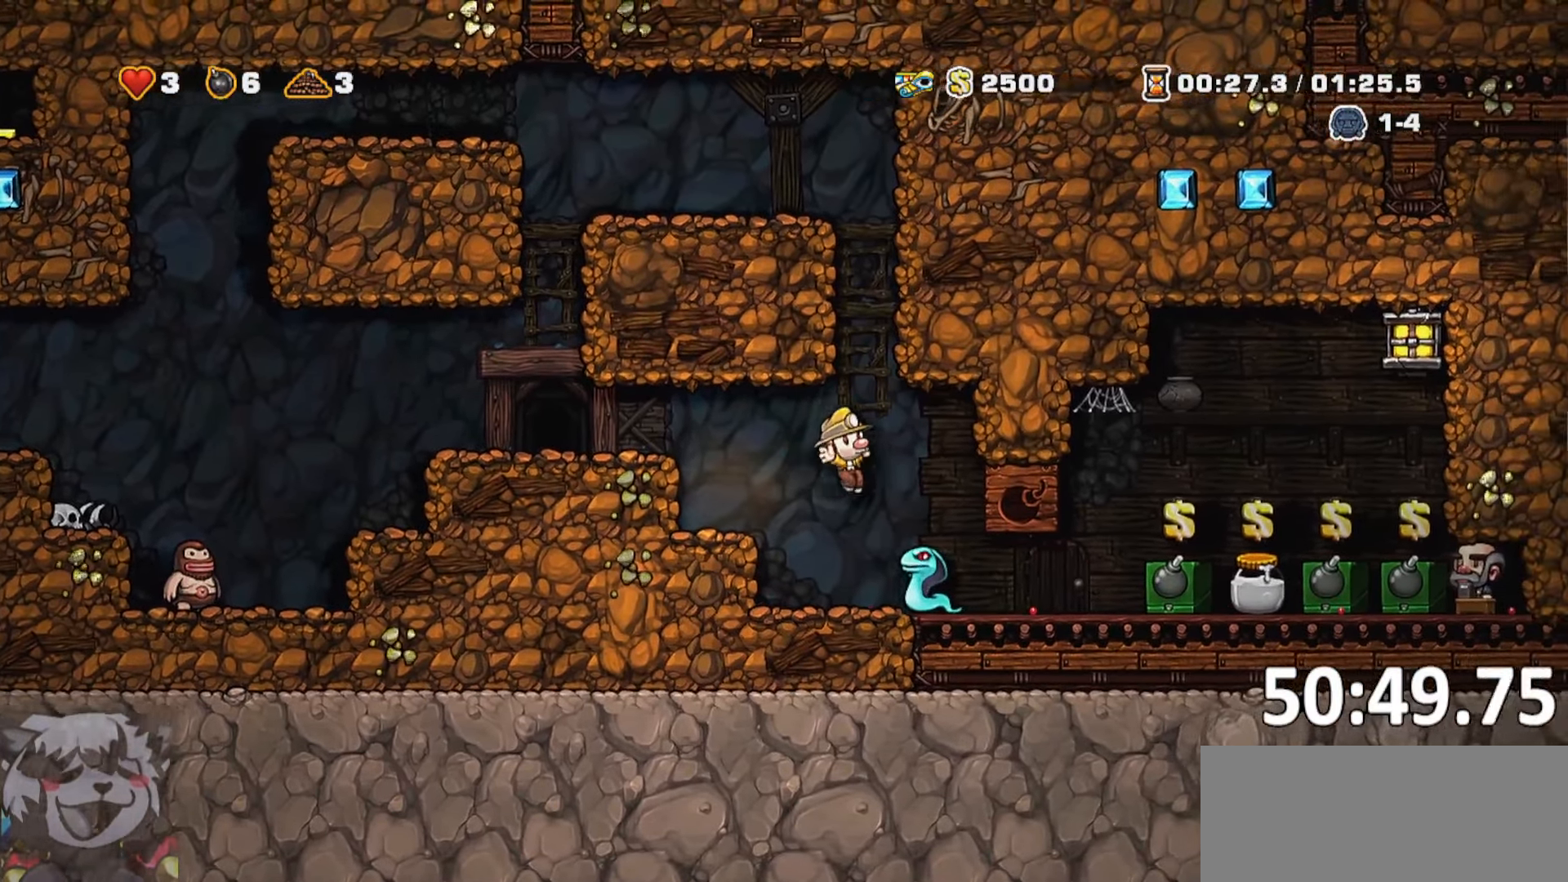
{"keys": ["d", "run"], "events": [[16, "run", "up"], [166, "run", "down"]]}
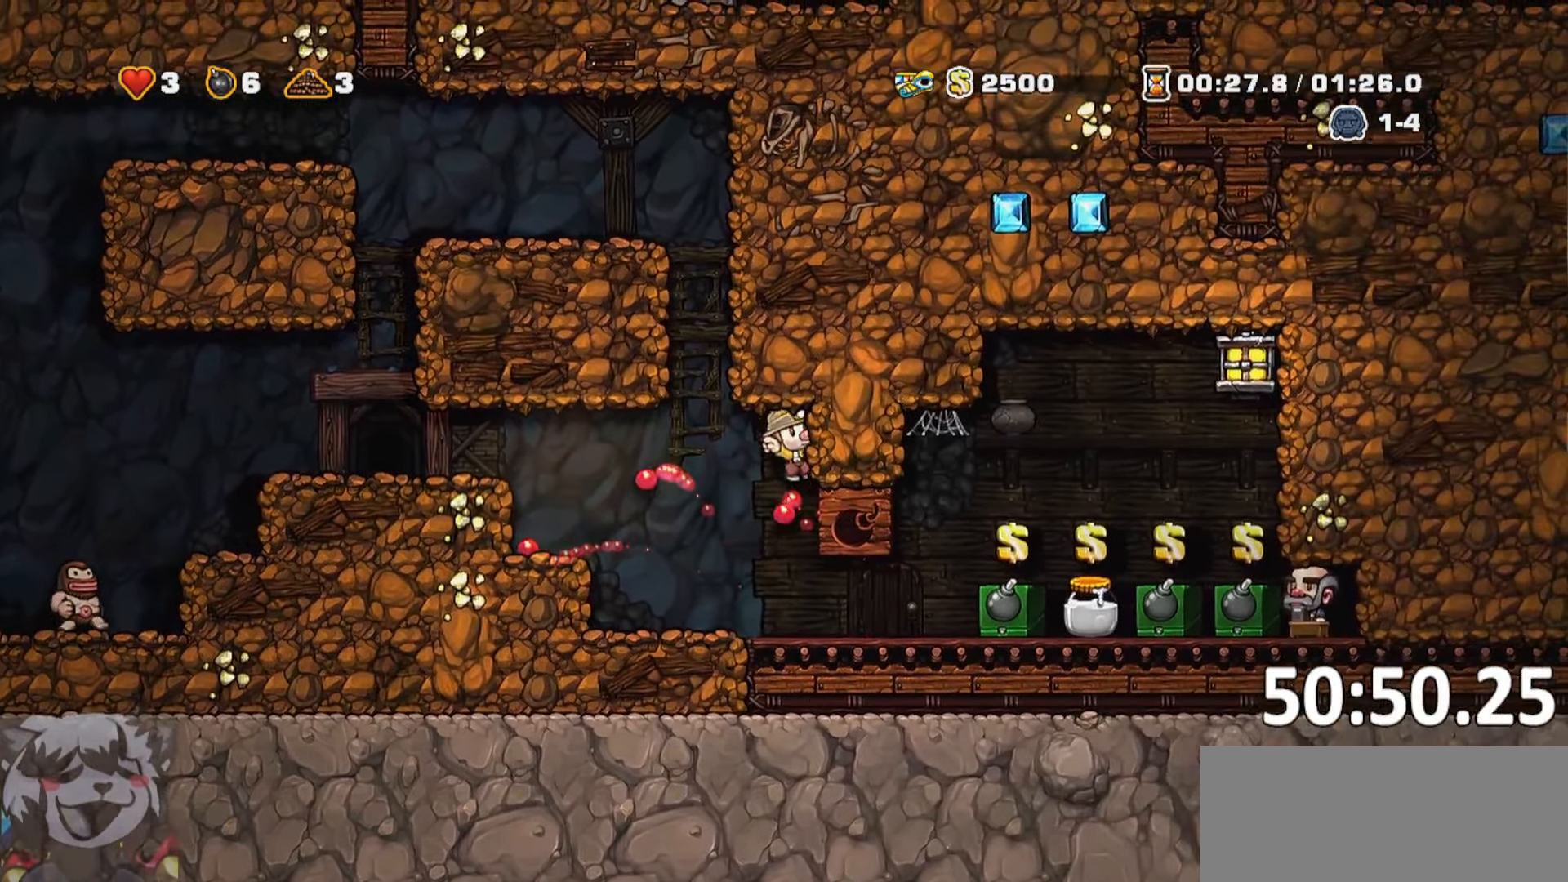
{"keys": ["d", "run"], "events": []}
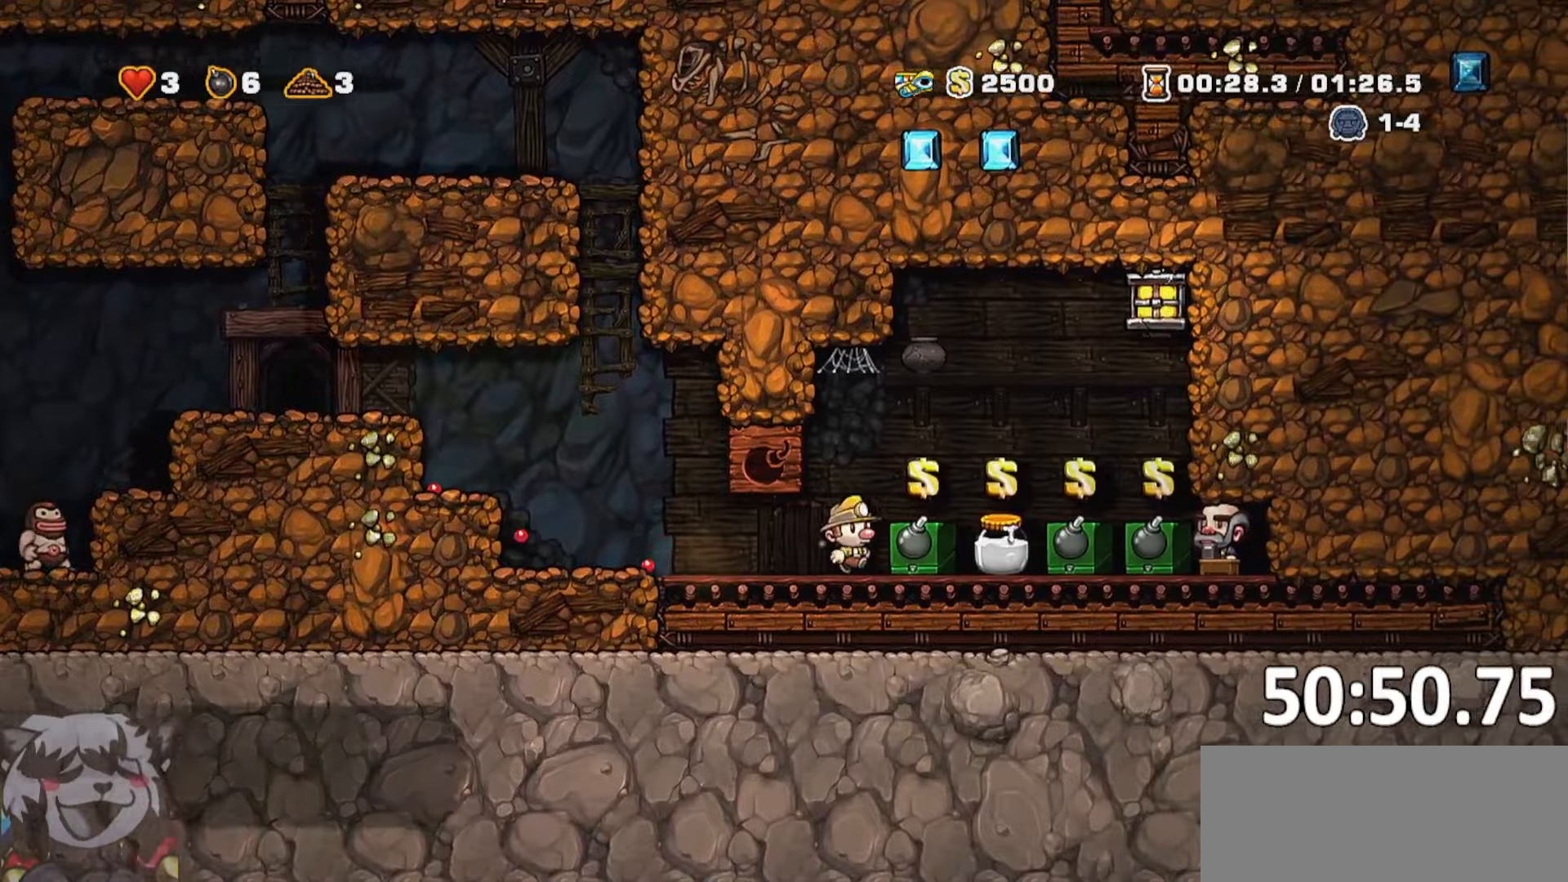
{"keys": ["d", "run"], "events": [[150, "whip", "down"], [300, "whip", "up"]]}
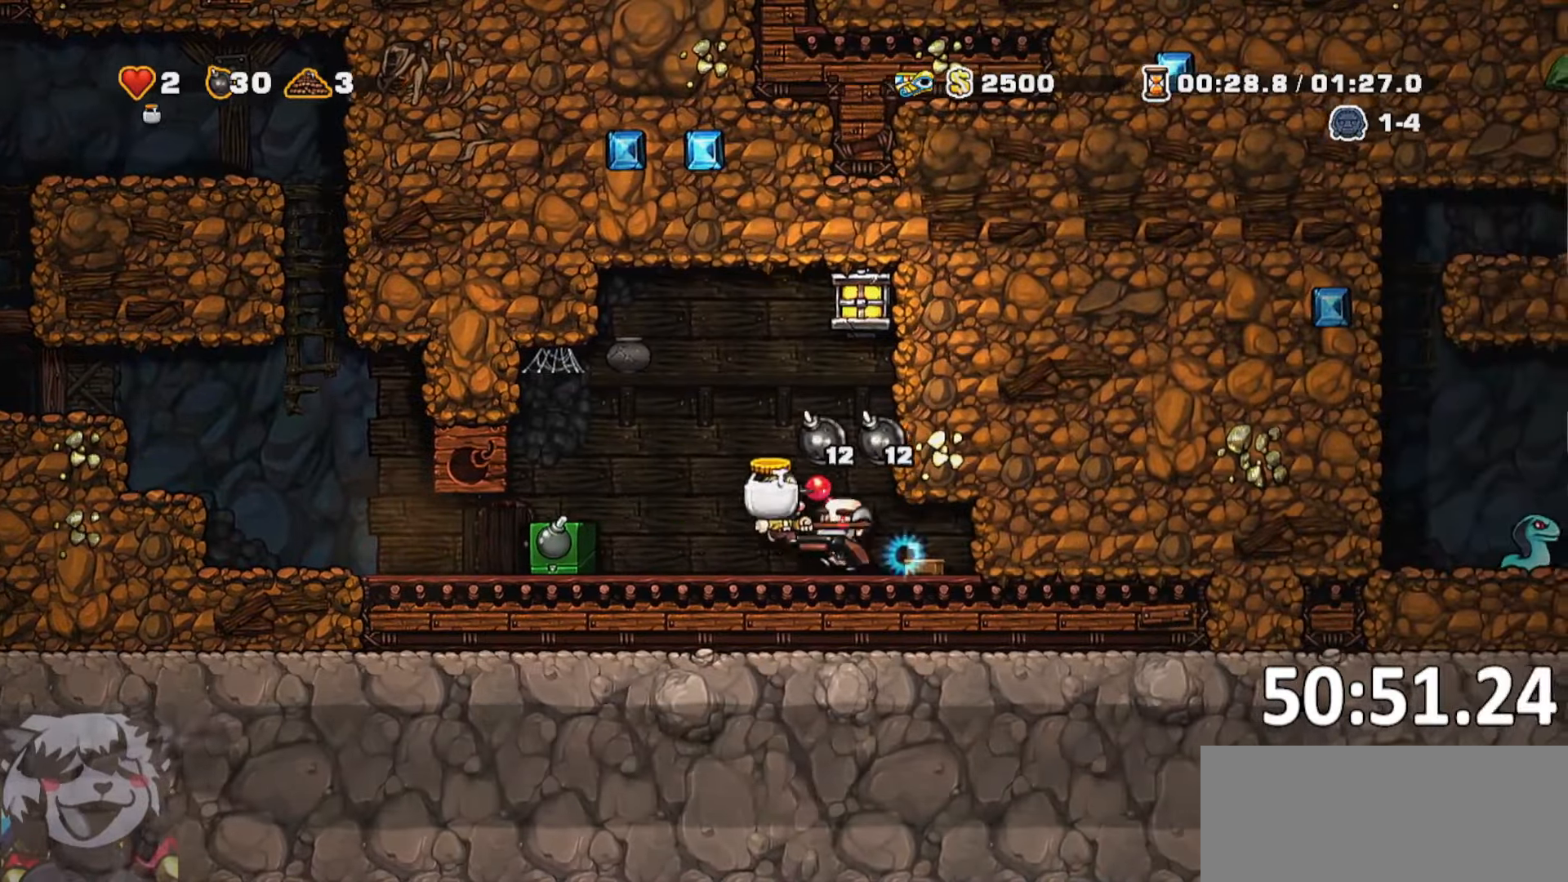
{"keys": ["a", "run"], "events": [[317, "run", "up"], [350, "d", "up"], [483, "a", "down"], [500, "run", "down"]]}
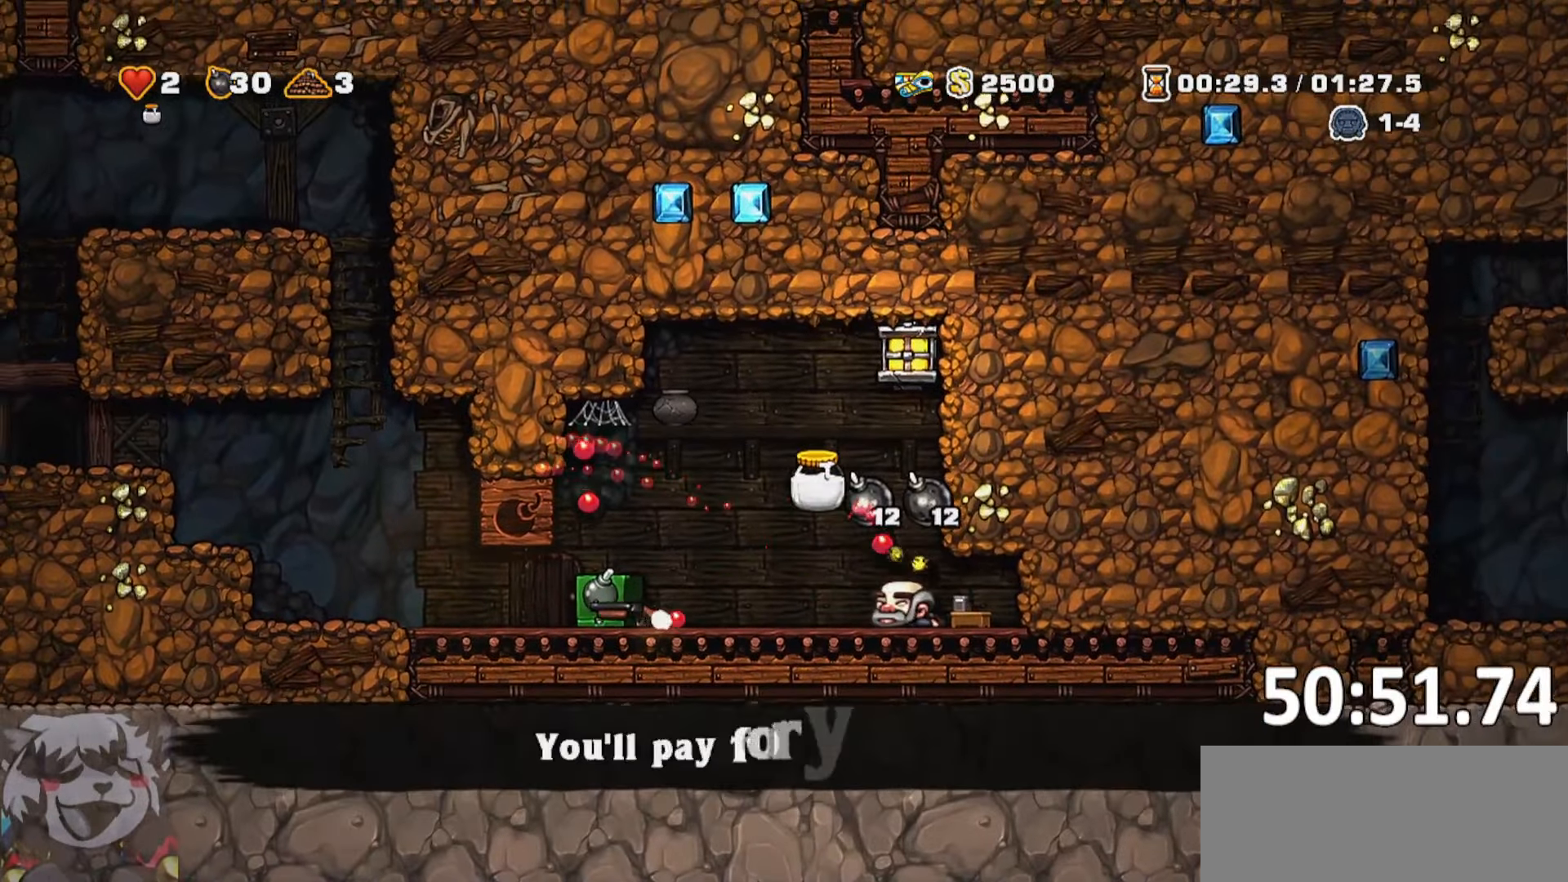
{"keys": ["a", "run", "s", "whip"], "events": [[417, "s", "down"], [417, "whip", "down"]]}
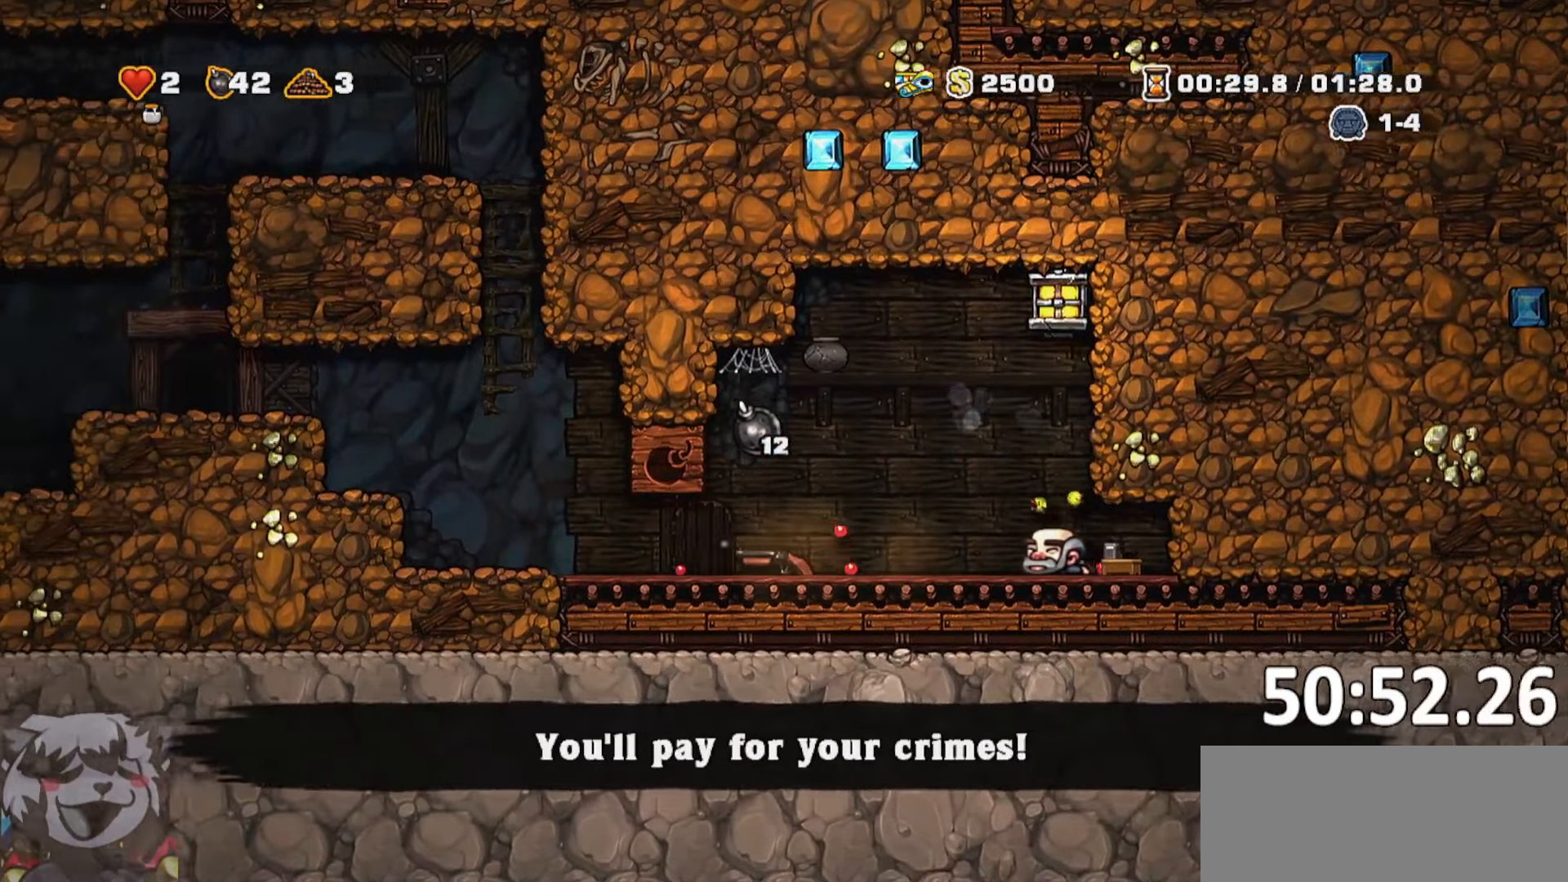
{"keys": ["a", "run"], "events": [[17, "s", "up"], [17, "whip", "up"], [300, "jump", "down"], [483, "jump", "up"]]}
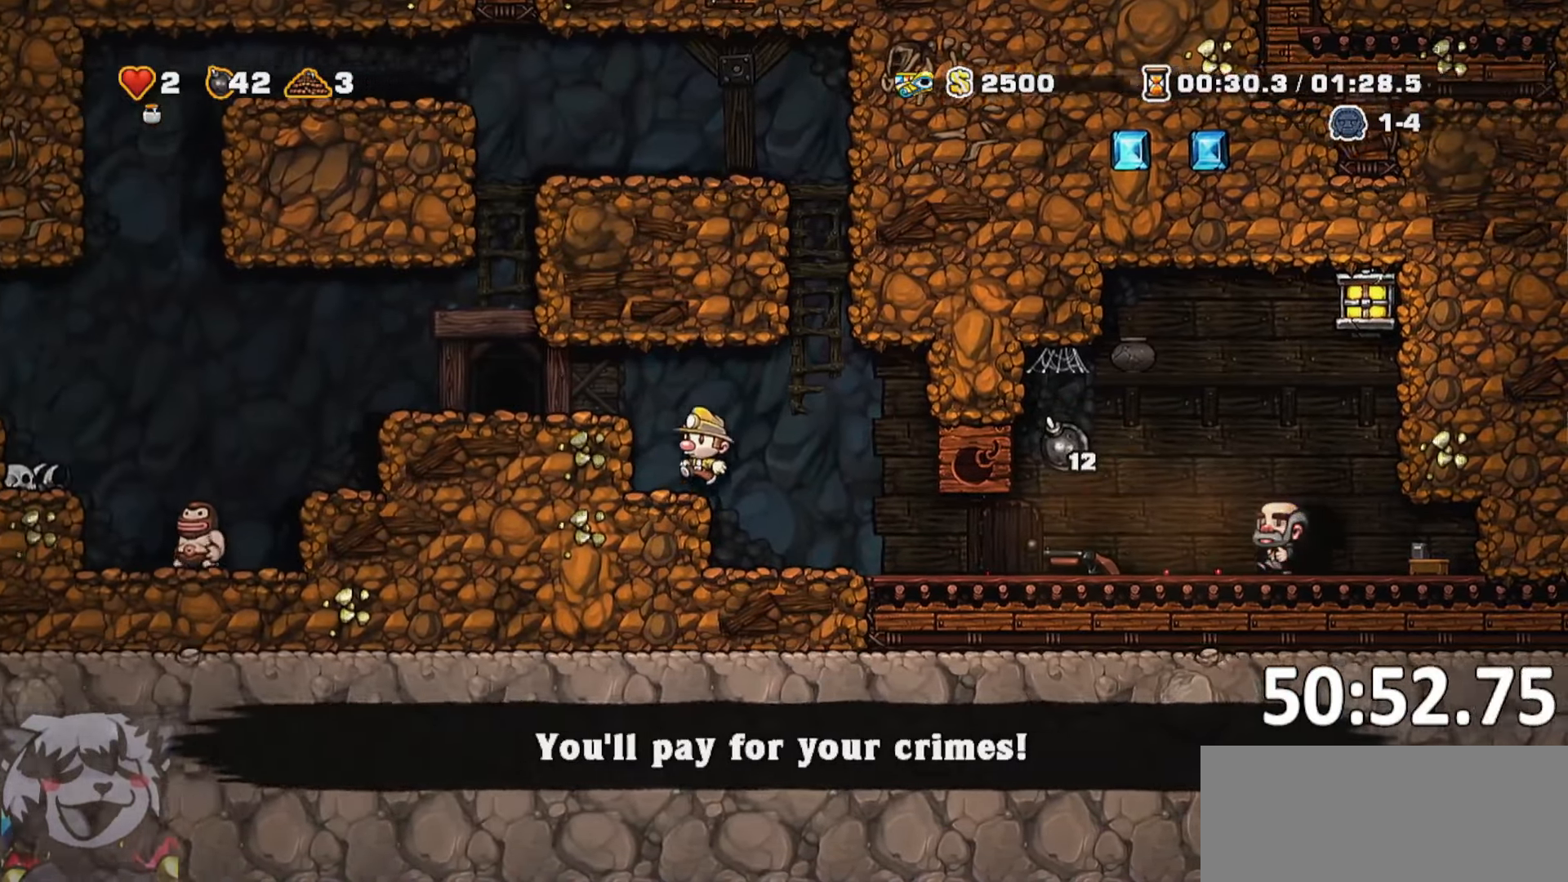
{"keys": ["a", "run"], "events": [[217, "jump", "down"], [400, "jump", "up"]]}
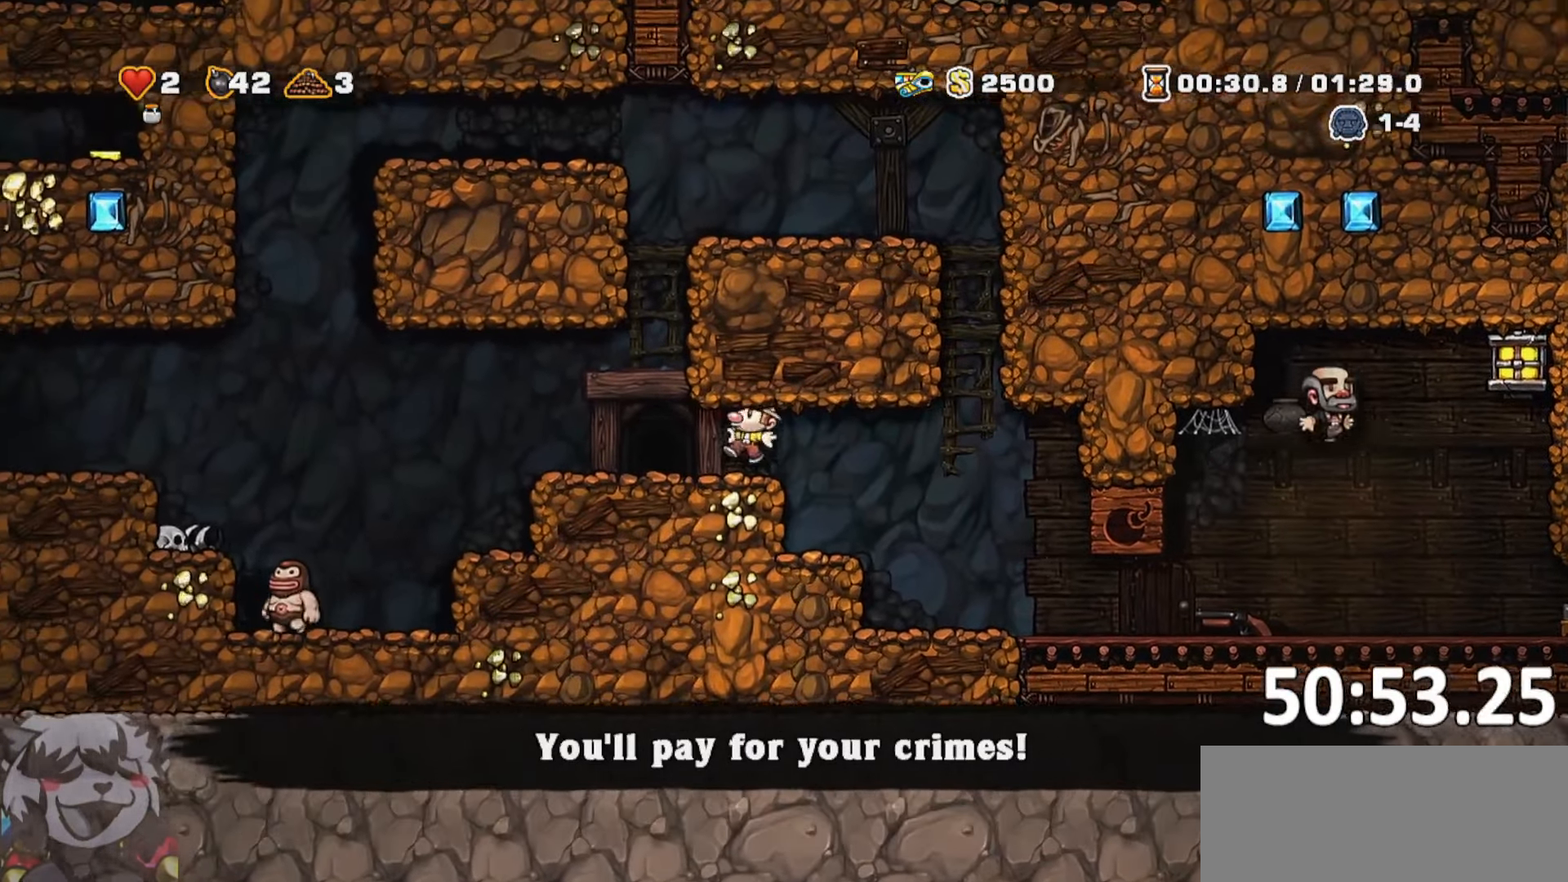
{"keys": ["o"], "events": [[100, "d", "down"], [100, "run", "up"], [133, "a", "up"], [133, "o", "down"], [233, "d", "up"], [233, "o", "up"], [283, "o", "down"], [383, "o", "up"], [433, "o", "down"]]}
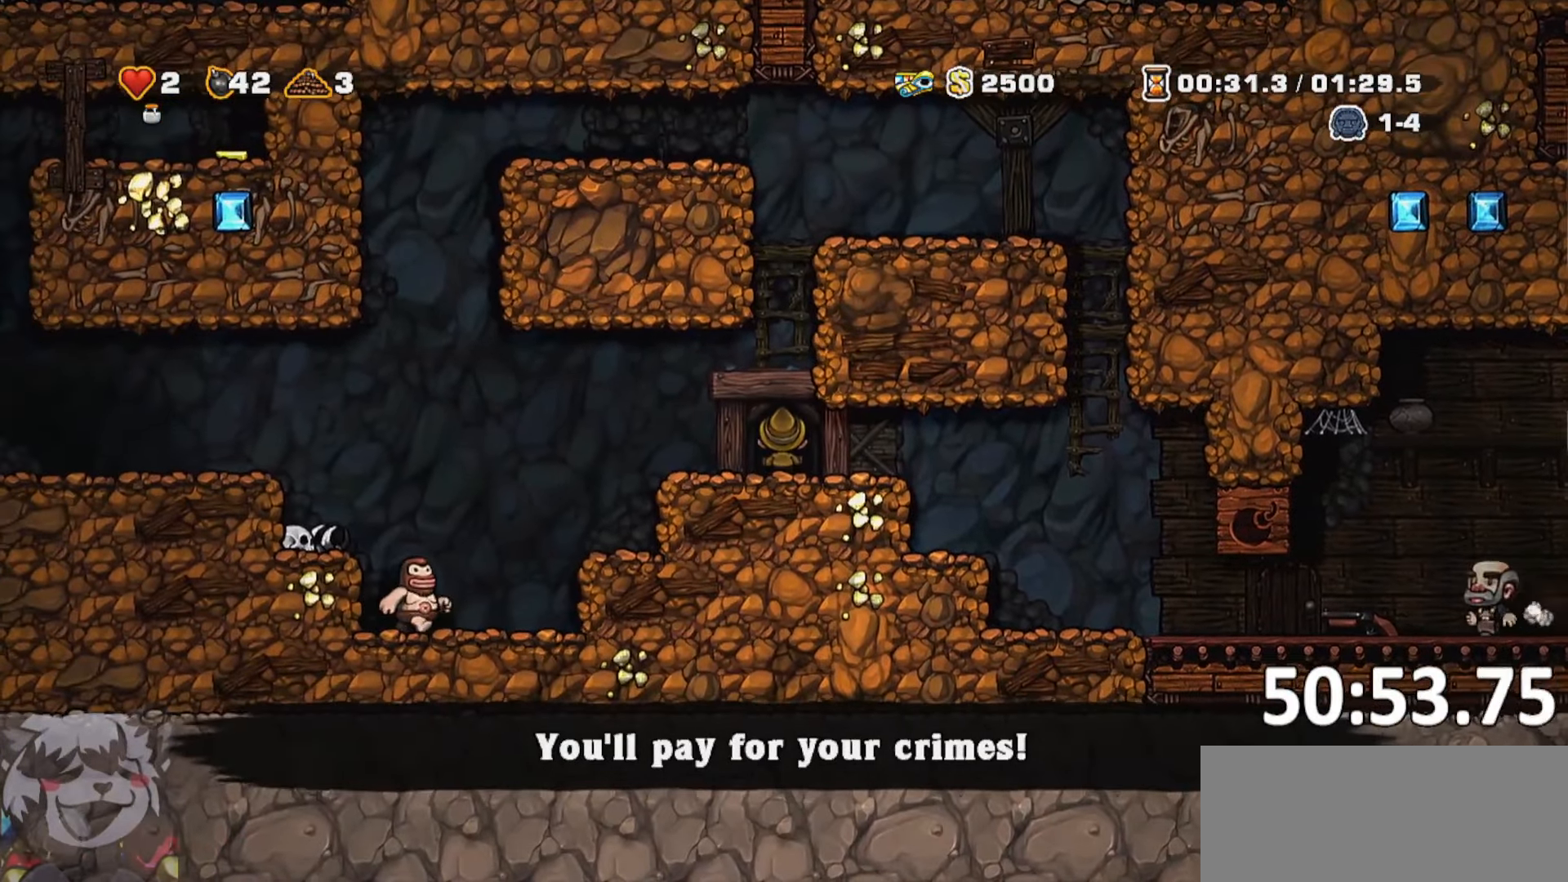
{"keys": [], "events": [[17, "o", "up"], [117, "o", "down"], [200, "o", "up"]]}
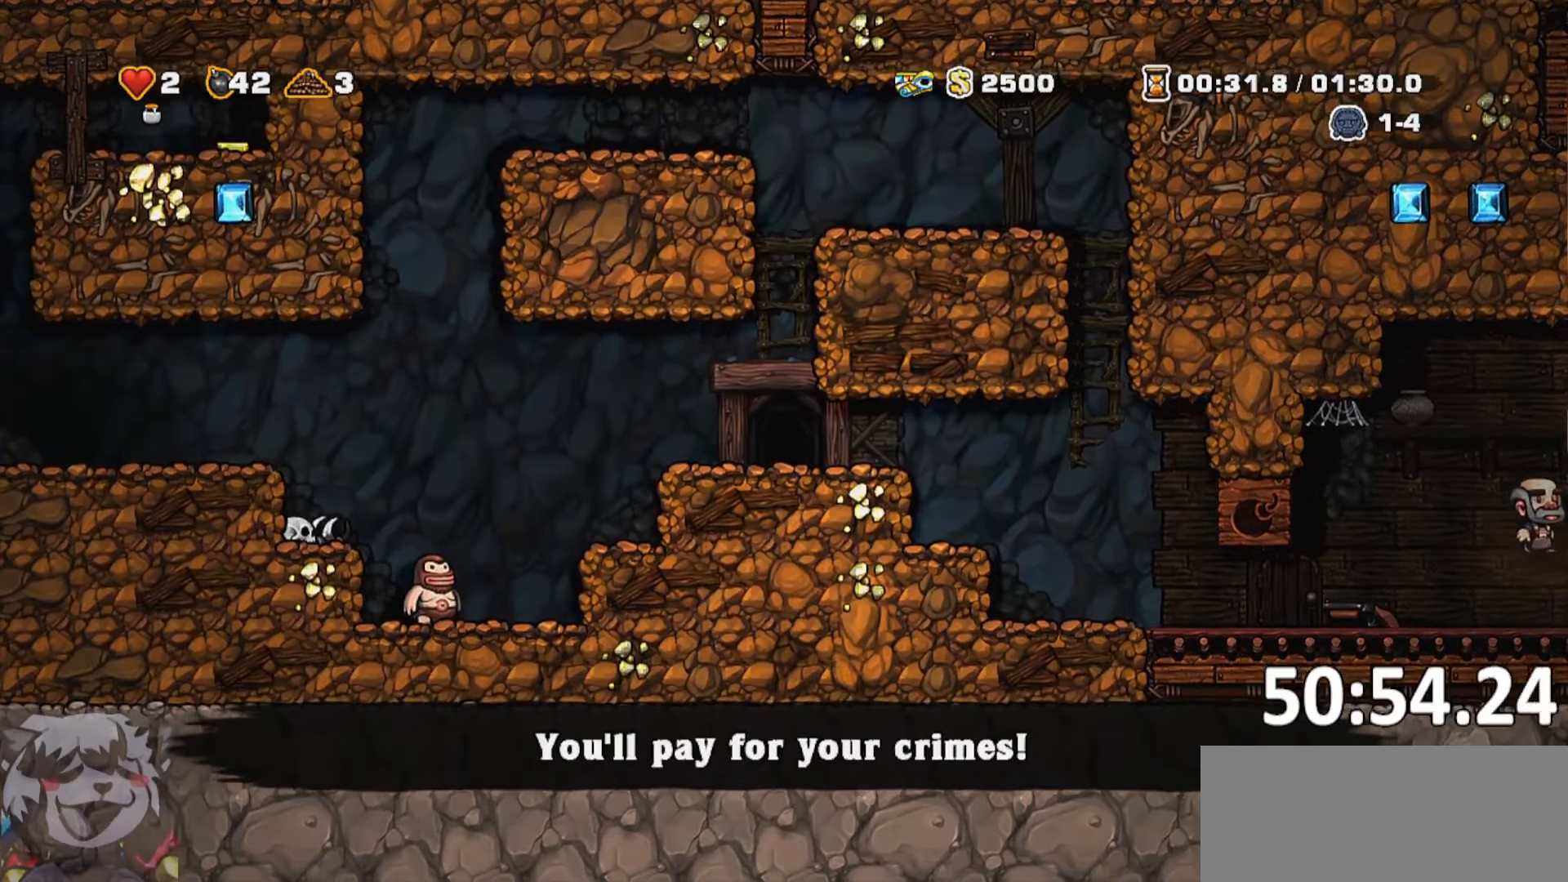
{"keys": [], "events": []}
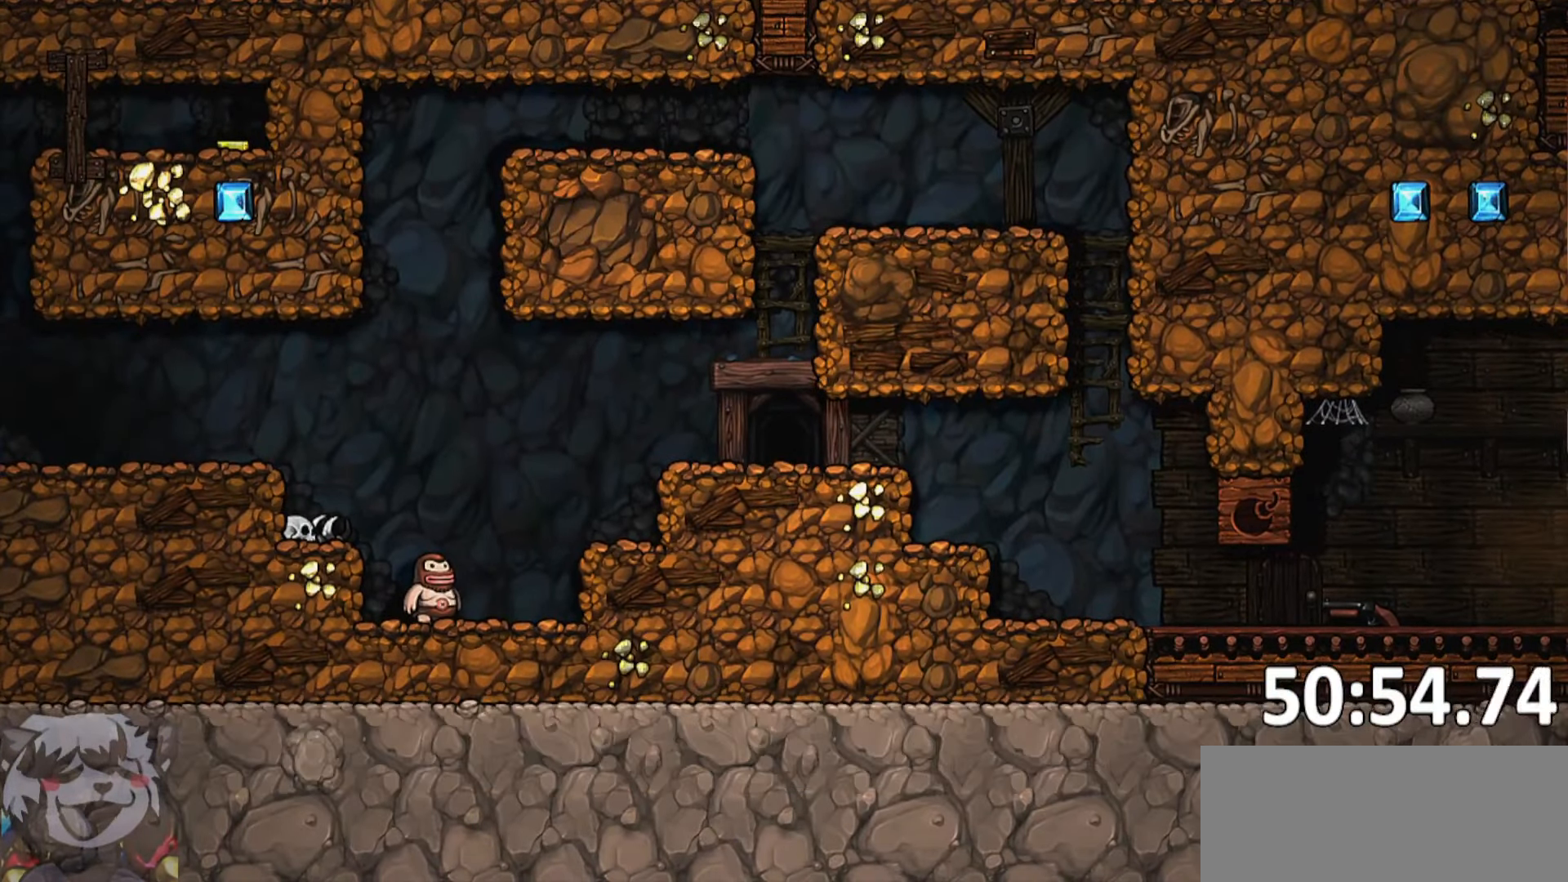
{"keys": [], "events": []}